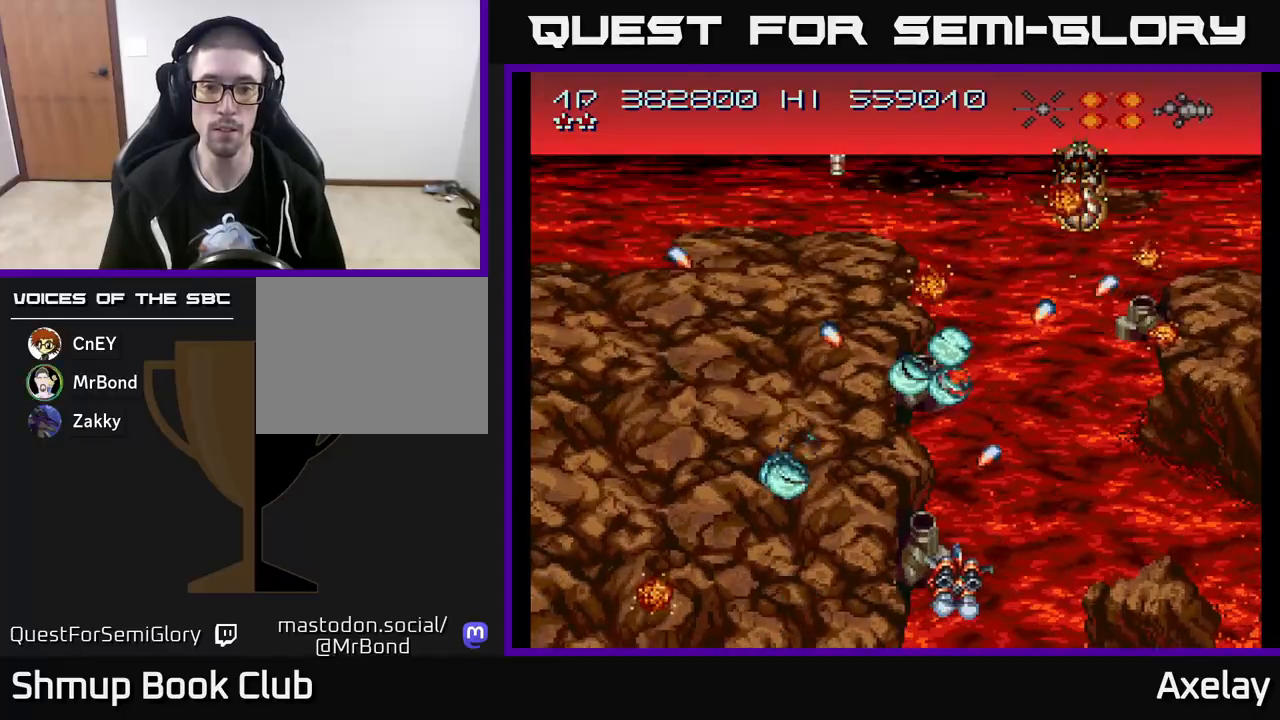
Gameplay with a controller (Xbox layout); each line is a JSON object with the inputs held at the frame after it. "events" lists button and stick changes between this image and that frame as [ms after this image, input, new state], when the widget could be followed in between. Not read: left_stick.
{"buttons": [], "right_stick": "center", "events": [[67, "A", "down"], [67, "X", "down"], [217, "A", "up"], [217, "X", "up"], [250, "DPAD_RIGHT", "up"], [267, "DPAD_UP", "down"], [300, "DPAD_LEFT", "down"], [300, "X", "down"], [317, "A", "down"], [383, "DPAD_UP", "up"], [400, "DPAD_LEFT", "up"], [417, "DPAD_RIGHT", "down"], [450, "A", "up"], [467, "X", "up"], [500, "DPAD_RIGHT", "up"]]}
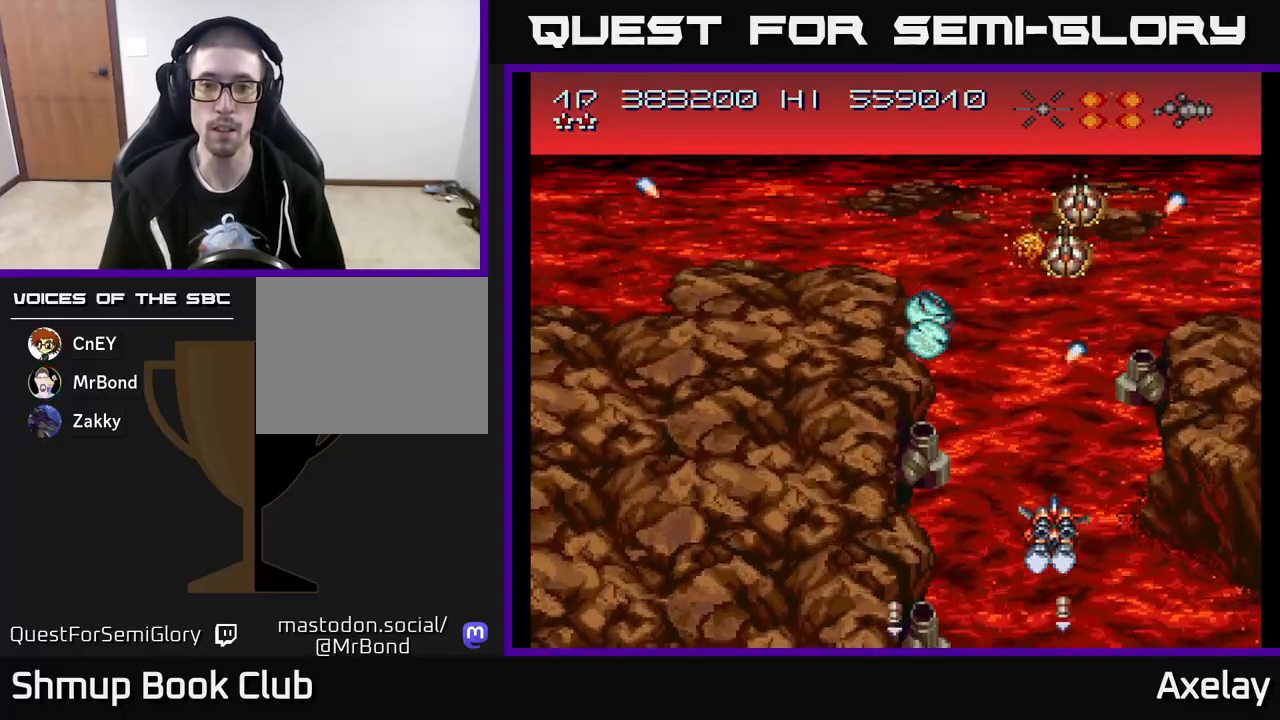
{"buttons": ["A", "X"], "right_stick": "center", "events": [[150, "X", "down"], [167, "A", "down"], [333, "A", "up"], [350, "X", "up"], [467, "X", "down"], [483, "A", "down"]]}
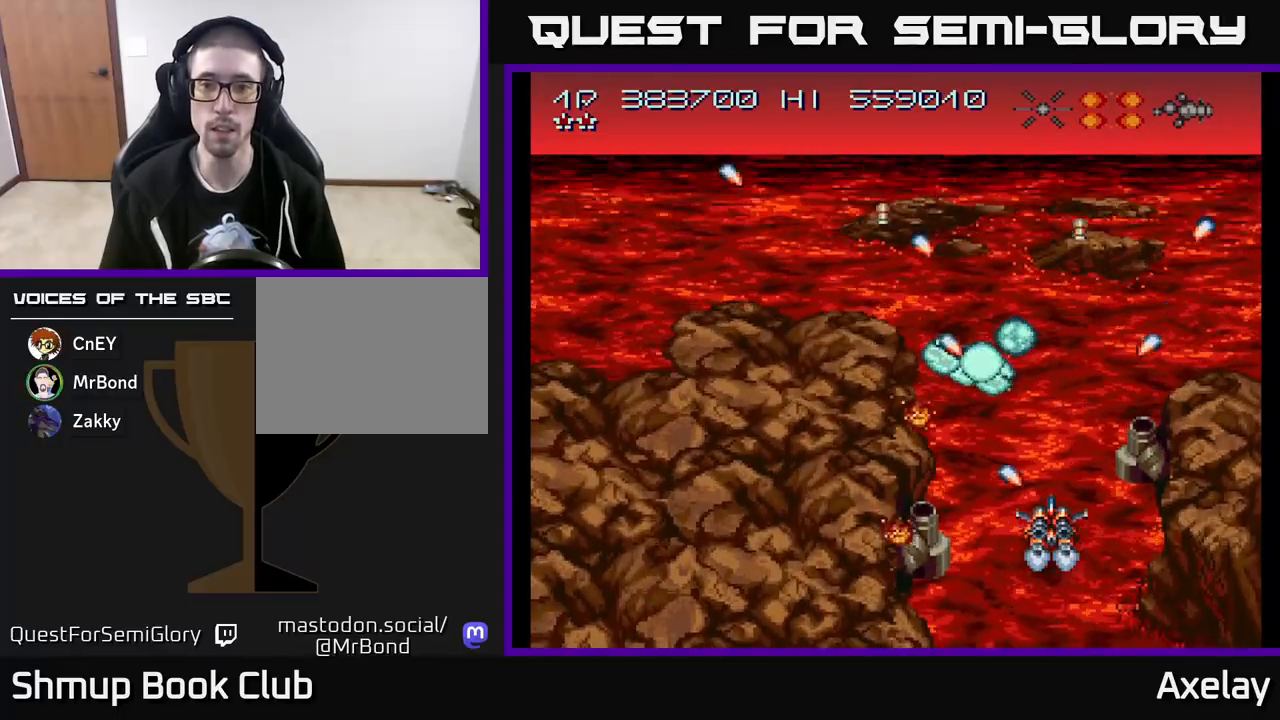
{"buttons": ["A", "X"], "right_stick": "center", "events": [[33, "DPAD_DOWN", "down"], [83, "DPAD_RIGHT", "down"], [117, "A", "up"], [133, "DPAD_DOWN", "up"], [150, "X", "up"], [183, "DPAD_RIGHT", "up"], [217, "DPAD_LEFT", "down"], [367, "DPAD_LEFT", "up"], [367, "X", "down"], [383, "A", "down"]]}
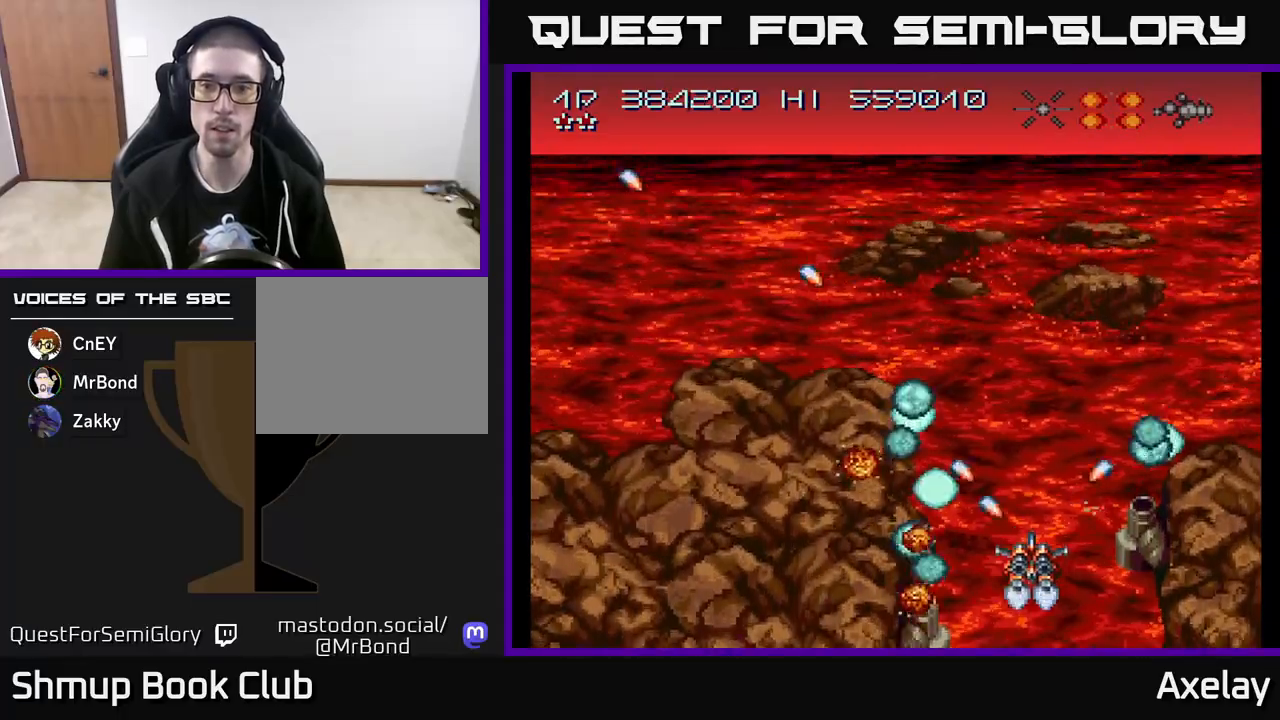
{"buttons": [], "right_stick": "center", "events": [[17, "A", "up"], [17, "X", "up"], [300, "A", "down"], [300, "X", "down"], [467, "A", "up"], [483, "X", "up"]]}
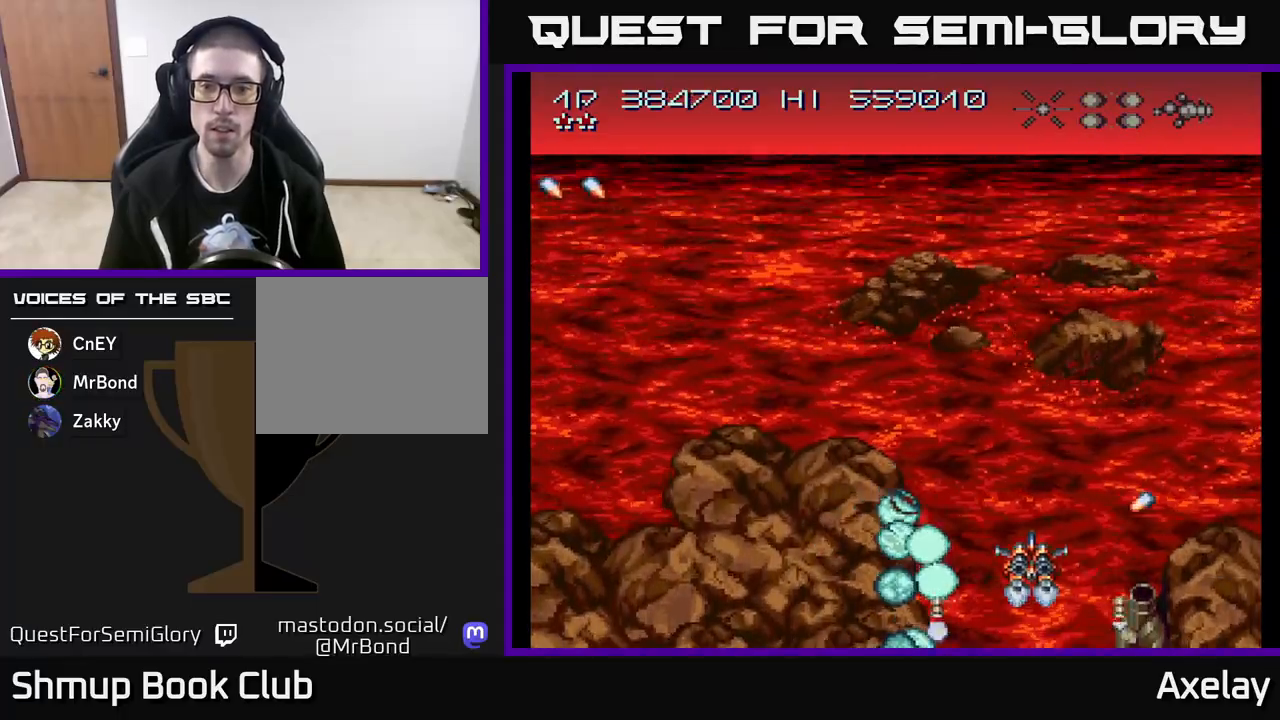
{"buttons": [], "right_stick": "center", "events": [[100, "X", "down"], [117, "A", "down"], [267, "A", "up"], [283, "X", "up"]]}
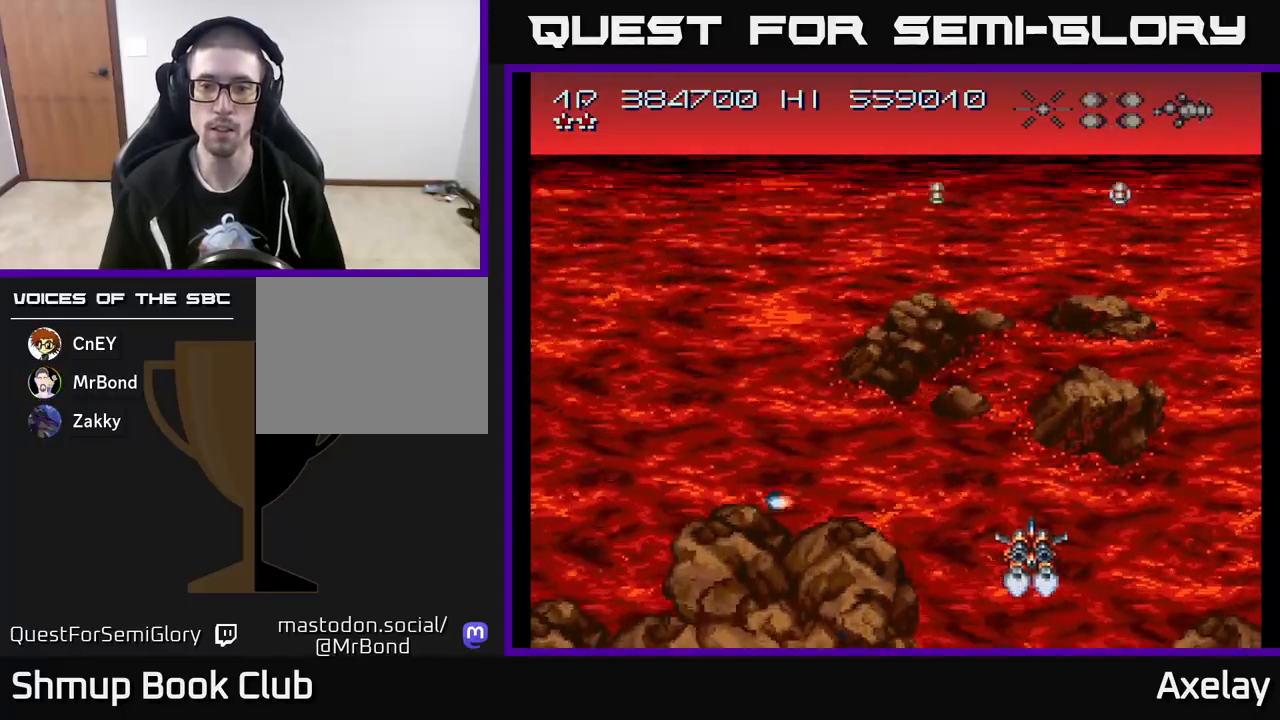
{"buttons": ["DPAD_LEFT"], "right_stick": "center", "events": [[17, "DPAD_UP", "down"], [33, "DPAD_LEFT", "down"], [50, "A", "down"], [67, "X", "down"], [117, "DPAD_LEFT", "up"], [367, "DPAD_LEFT", "down"], [433, "A", "up"], [450, "DPAD_UP", "up"], [450, "X", "up"]]}
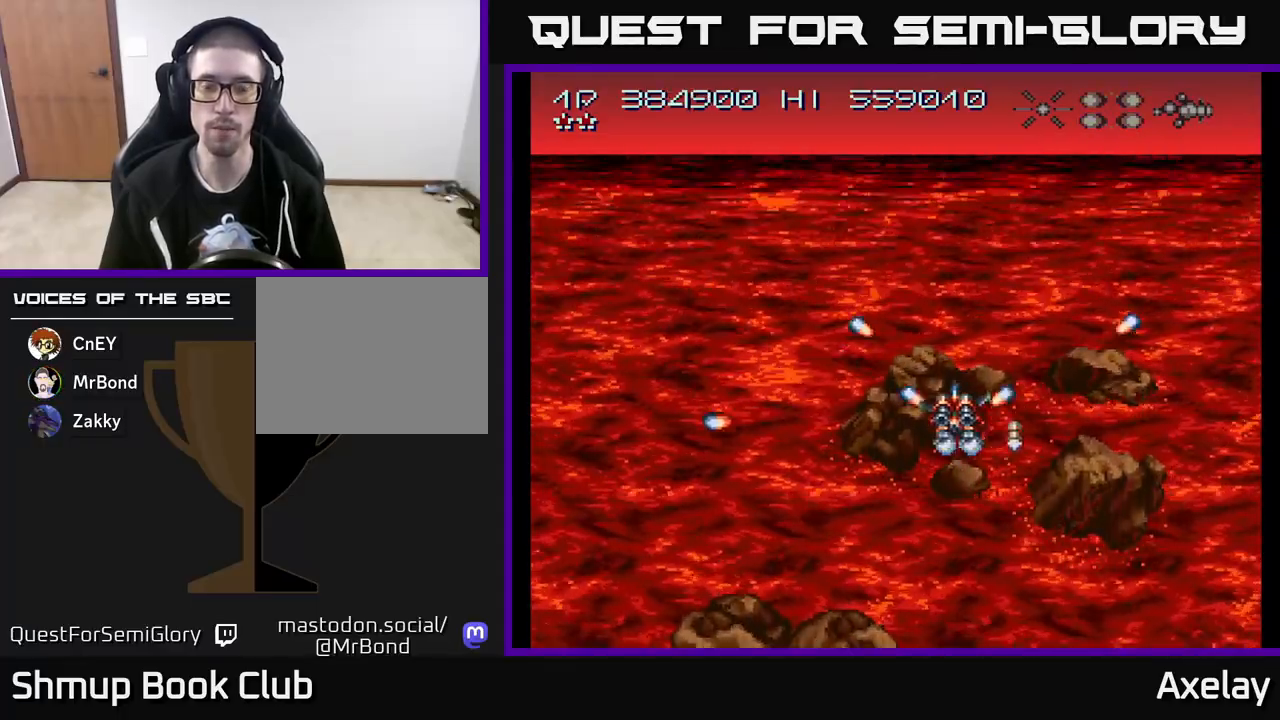
{"buttons": [], "right_stick": "center", "events": [[33, "DPAD_LEFT", "up"], [100, "DPAD_UP", "down"], [150, "DPAD_UP", "up"]]}
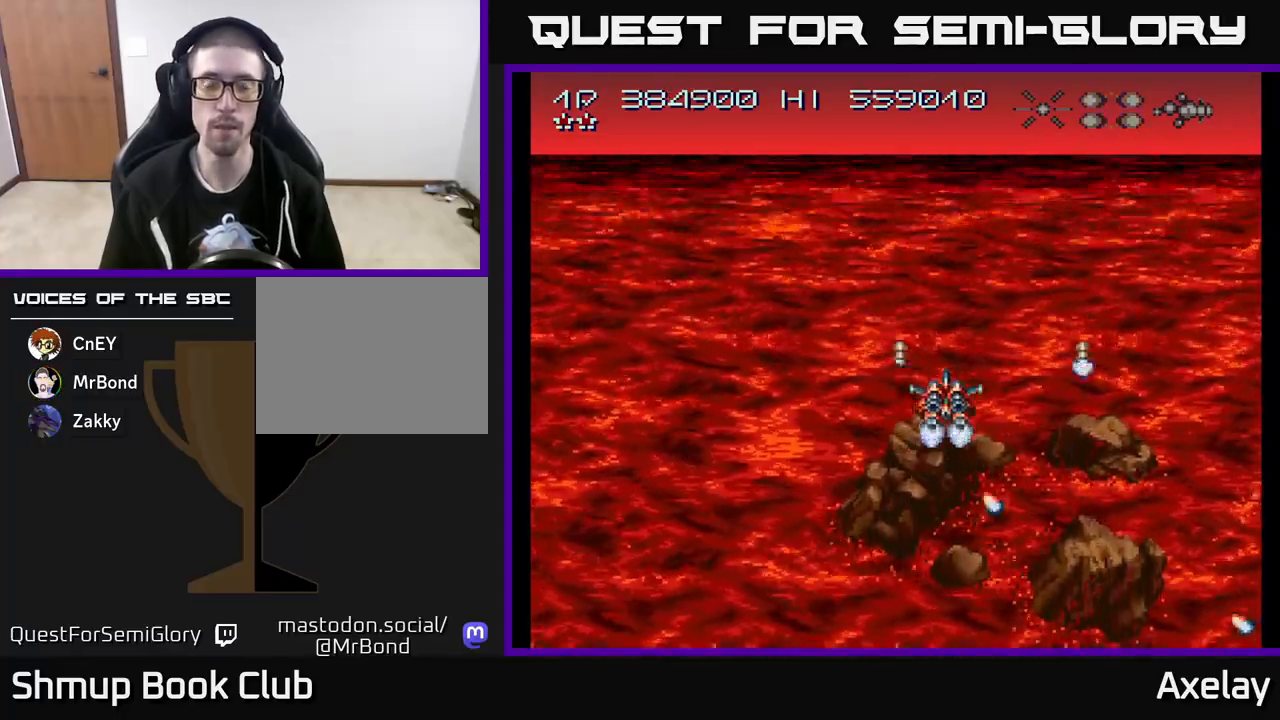
{"buttons": ["A", "X", "DPAD_LEFT"], "right_stick": "center", "events": [[100, "DPAD_LEFT", "down"], [167, "A", "down"], [167, "X", "down"]]}
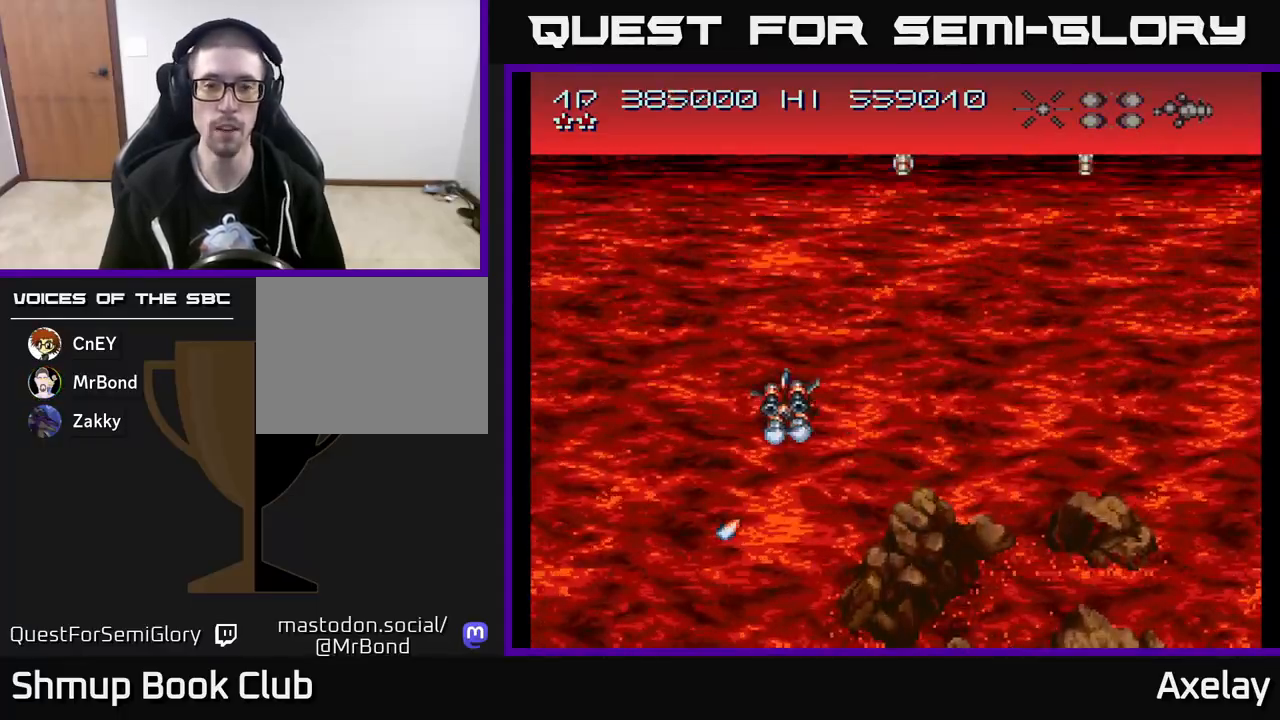
{"buttons": ["A", "X"], "right_stick": "center", "events": [[50, "DPAD_LEFT", "up"], [100, "DPAD_RIGHT", "down"], [233, "DPAD_DOWN", "down"], [317, "DPAD_RIGHT", "up"], [350, "DPAD_DOWN", "up"]]}
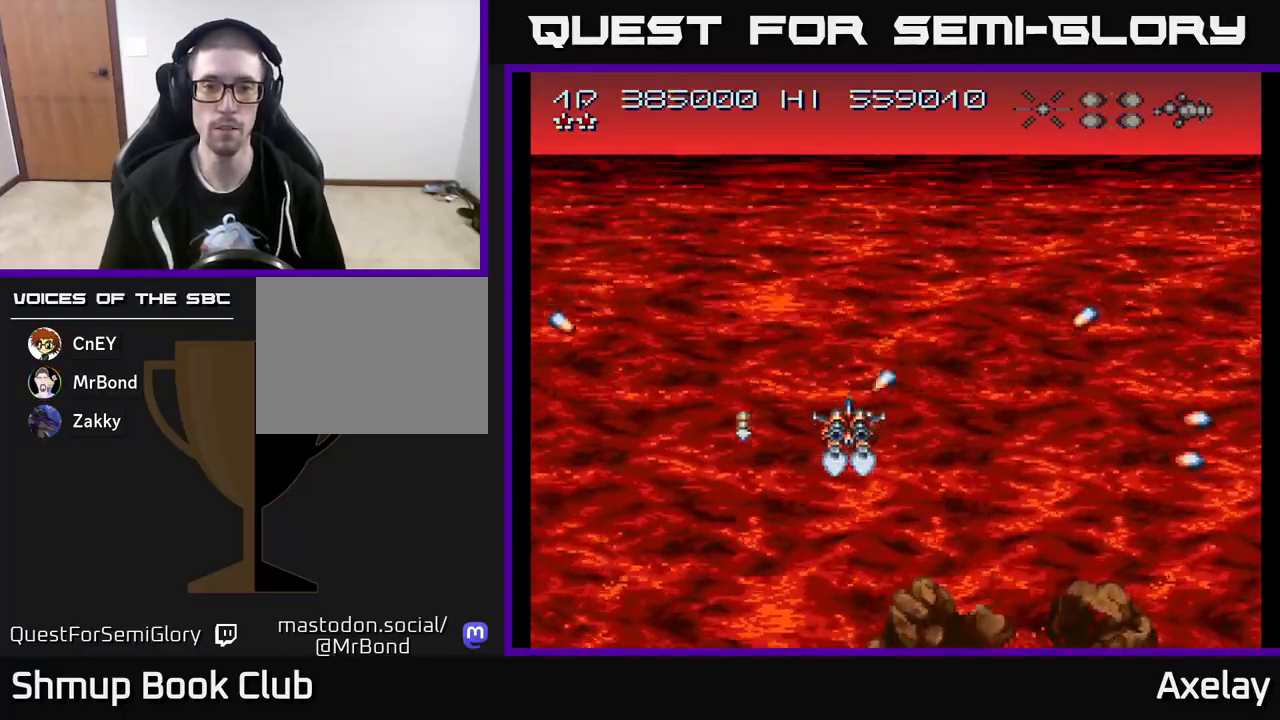
{"buttons": ["DPAD_RIGHT"], "right_stick": "center", "events": [[33, "DPAD_RIGHT", "down"], [83, "DPAD_DOWN", "down"], [183, "DPAD_RIGHT", "up"], [300, "DPAD_DOWN", "up"], [383, "X", "up"], [417, "A", "up"], [483, "DPAD_RIGHT", "down"]]}
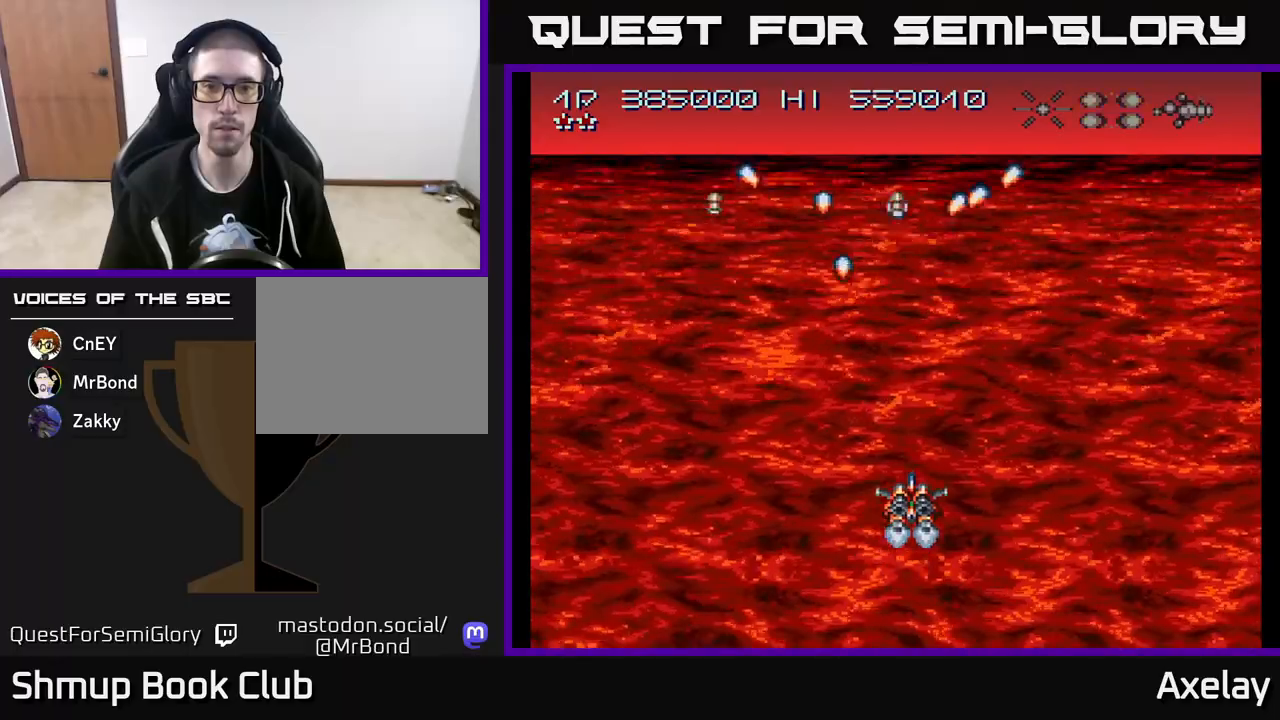
{"buttons": [], "right_stick": "center", "events": [[33, "DPAD_RIGHT", "up"], [67, "X", "down"], [100, "A", "down"], [267, "A", "up"], [283, "X", "up"]]}
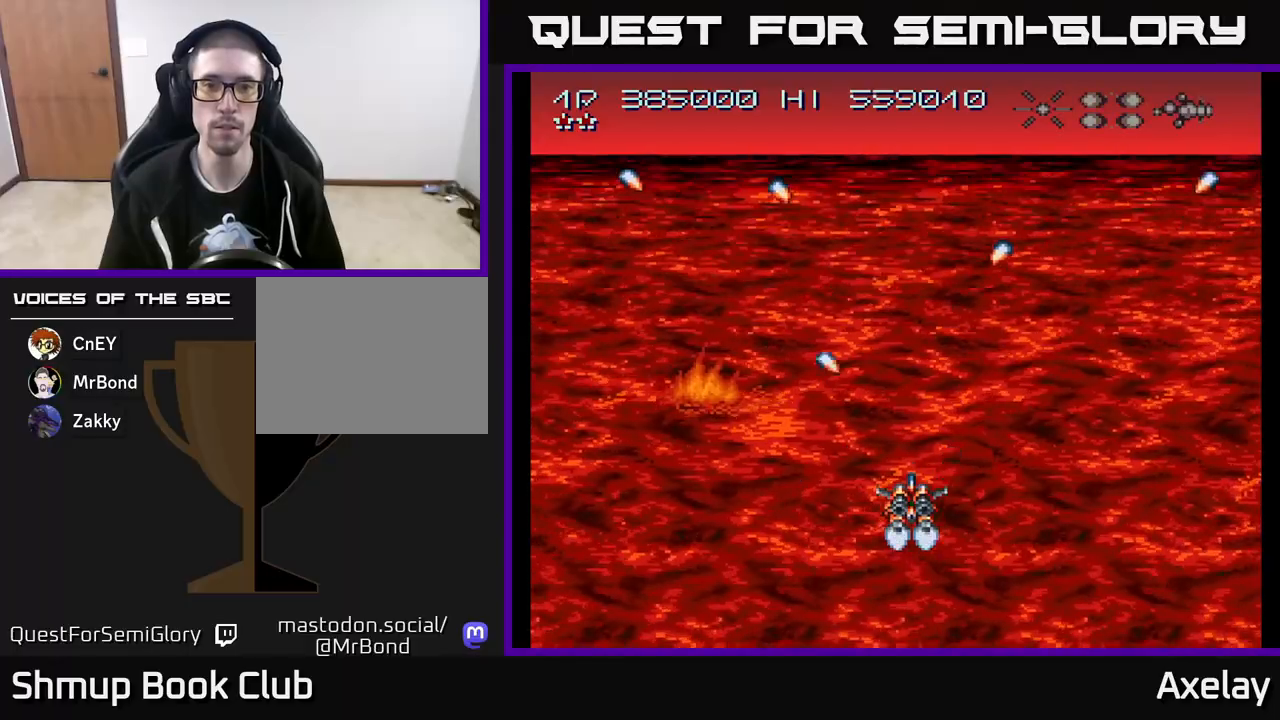
{"buttons": ["A", "X"], "right_stick": "center", "events": [[67, "A", "down"], [133, "X", "down"]]}
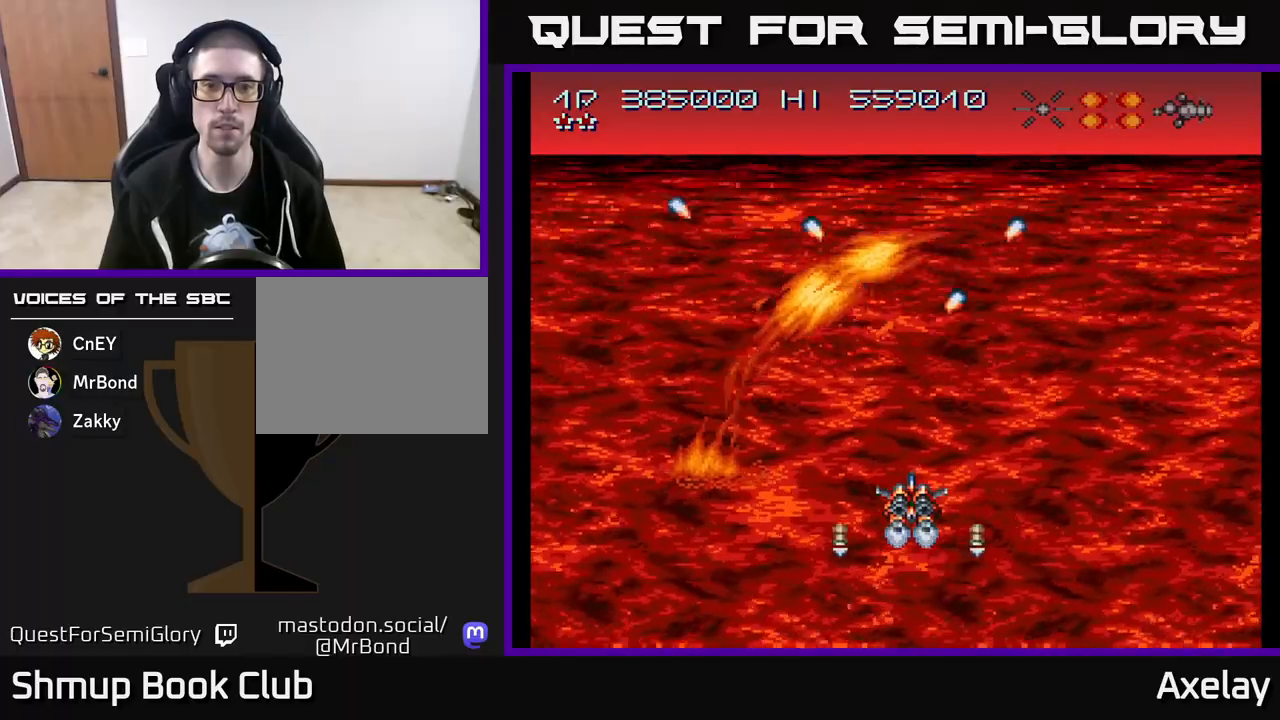
{"buttons": [], "right_stick": "center", "events": [[217, "X", "up"], [233, "A", "up"]]}
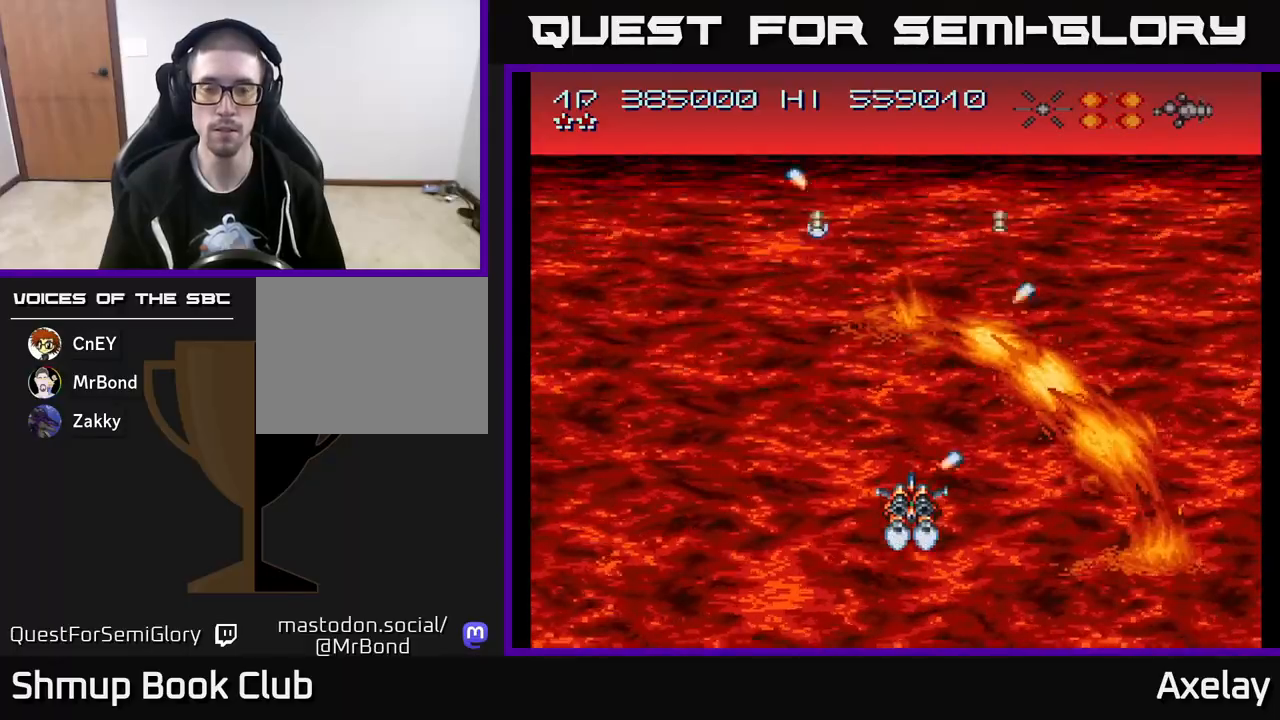
{"buttons": ["A"], "right_stick": "center", "events": [[83, "A", "down"]]}
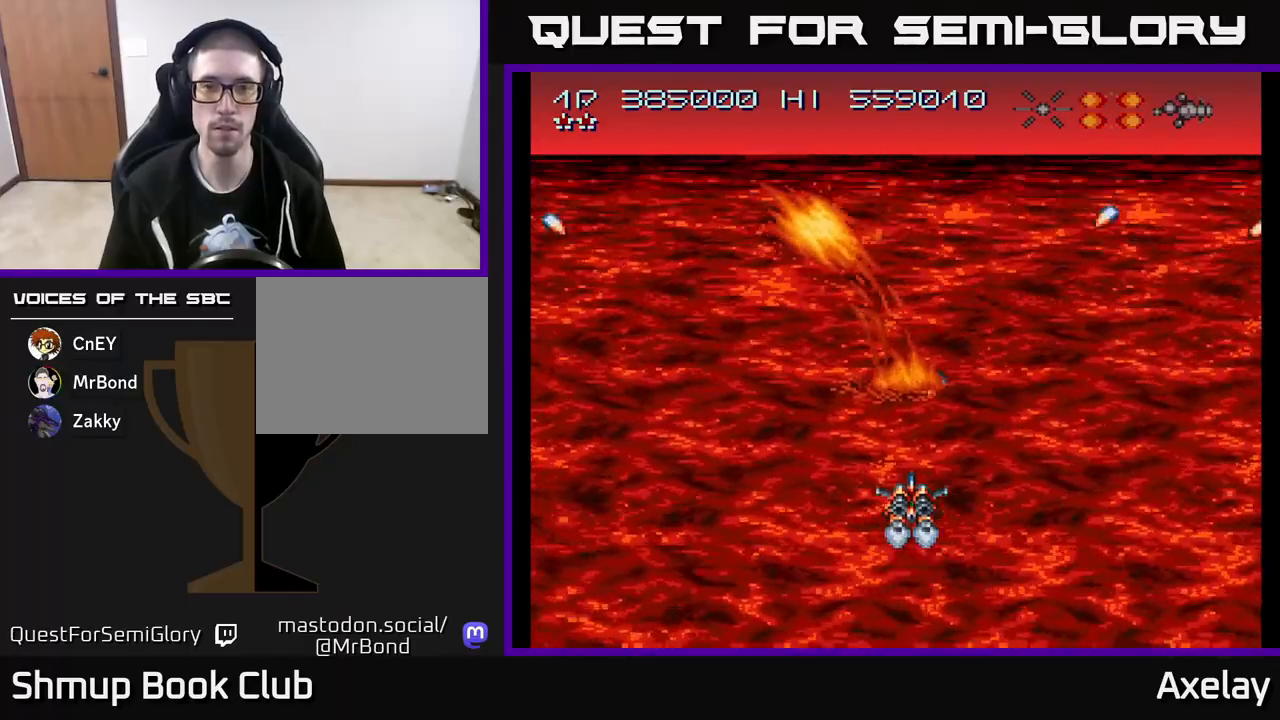
{"buttons": ["A"], "right_stick": "center", "events": [[133, "A", "up"], [183, "A", "down"], [200, "L2", "down"], [300, "L2", "up"]]}
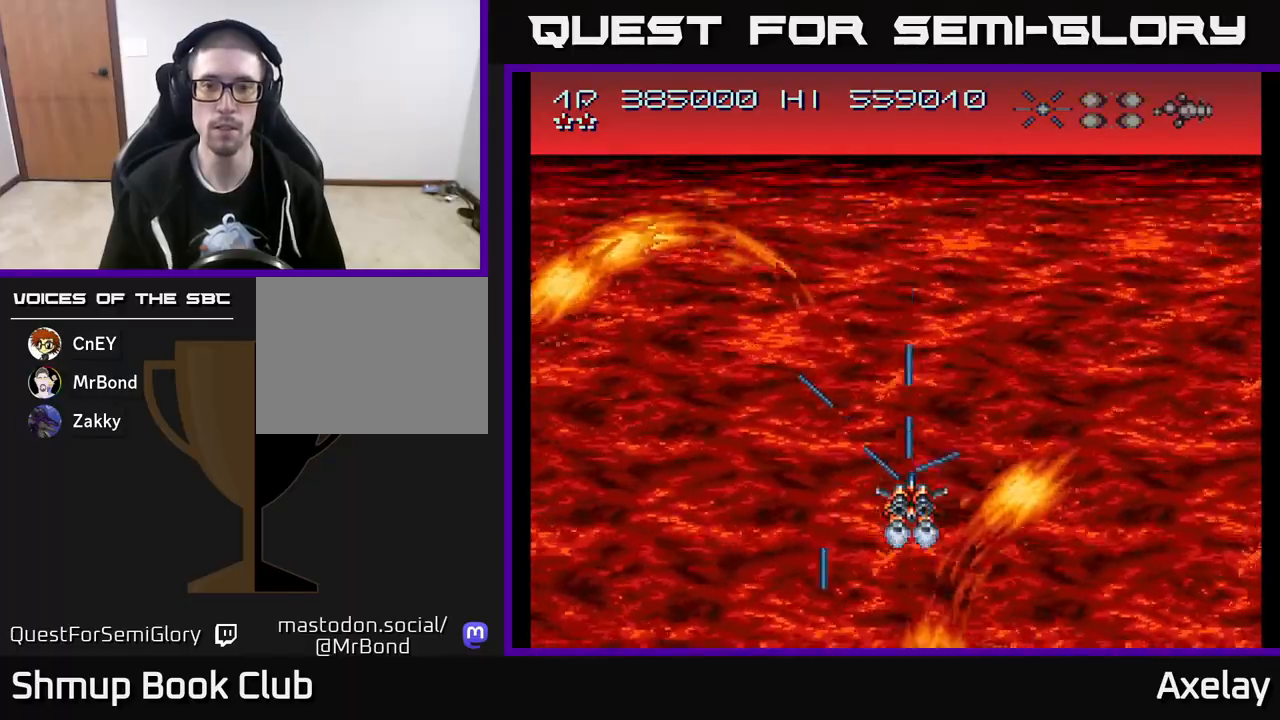
{"buttons": ["A"], "right_stick": "center", "events": []}
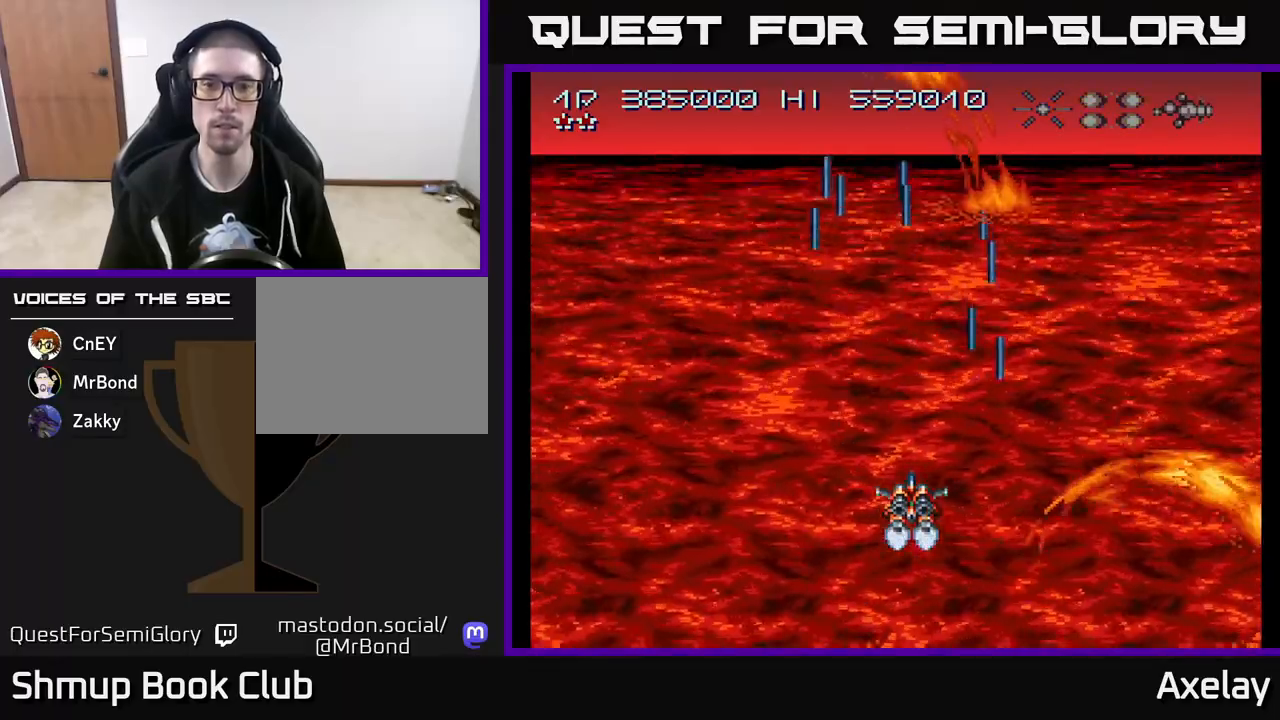
{"buttons": ["A"], "right_stick": "center", "events": []}
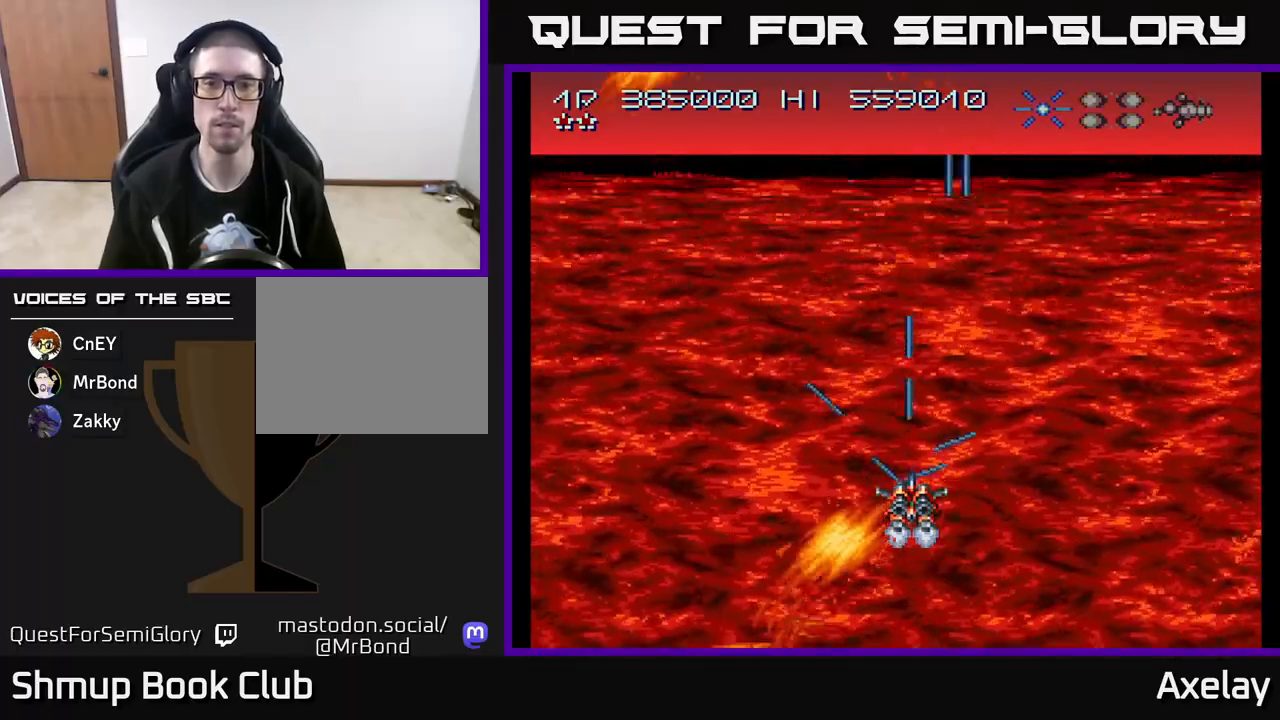
{"buttons": ["A"], "right_stick": "center", "events": []}
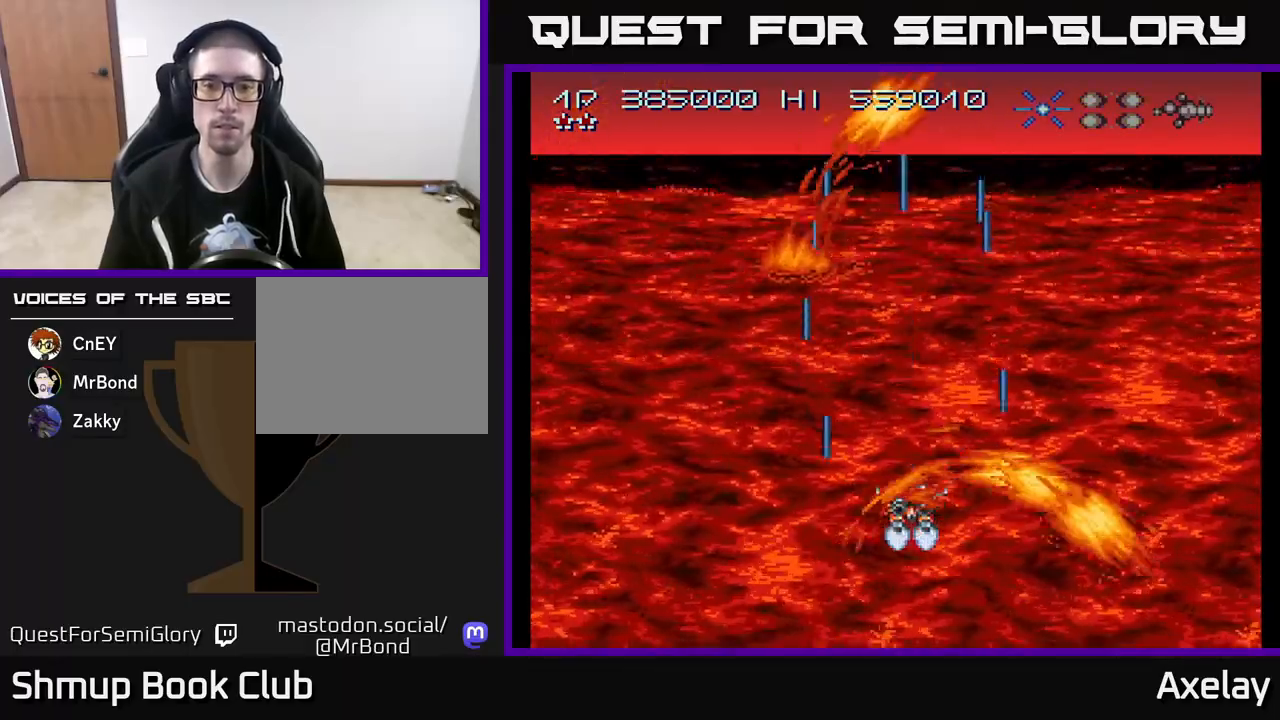
{"buttons": ["A"], "right_stick": "center", "events": []}
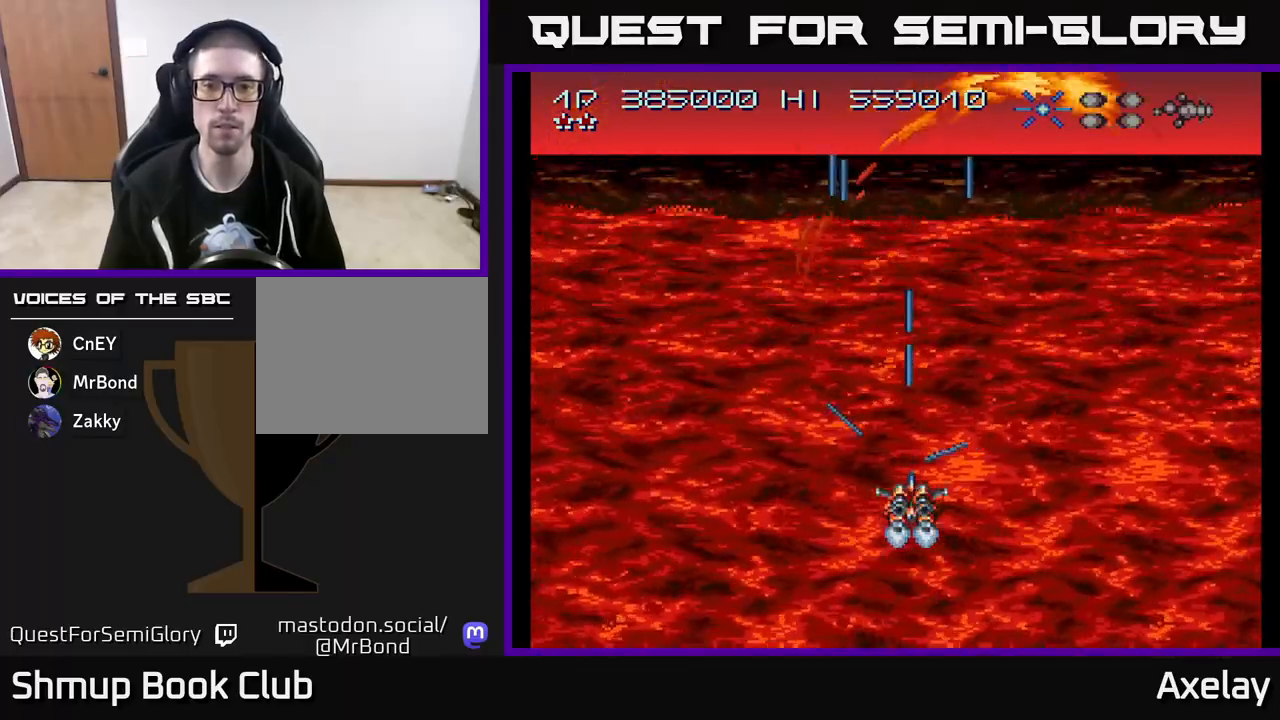
{"buttons": ["A"], "right_stick": "center", "events": []}
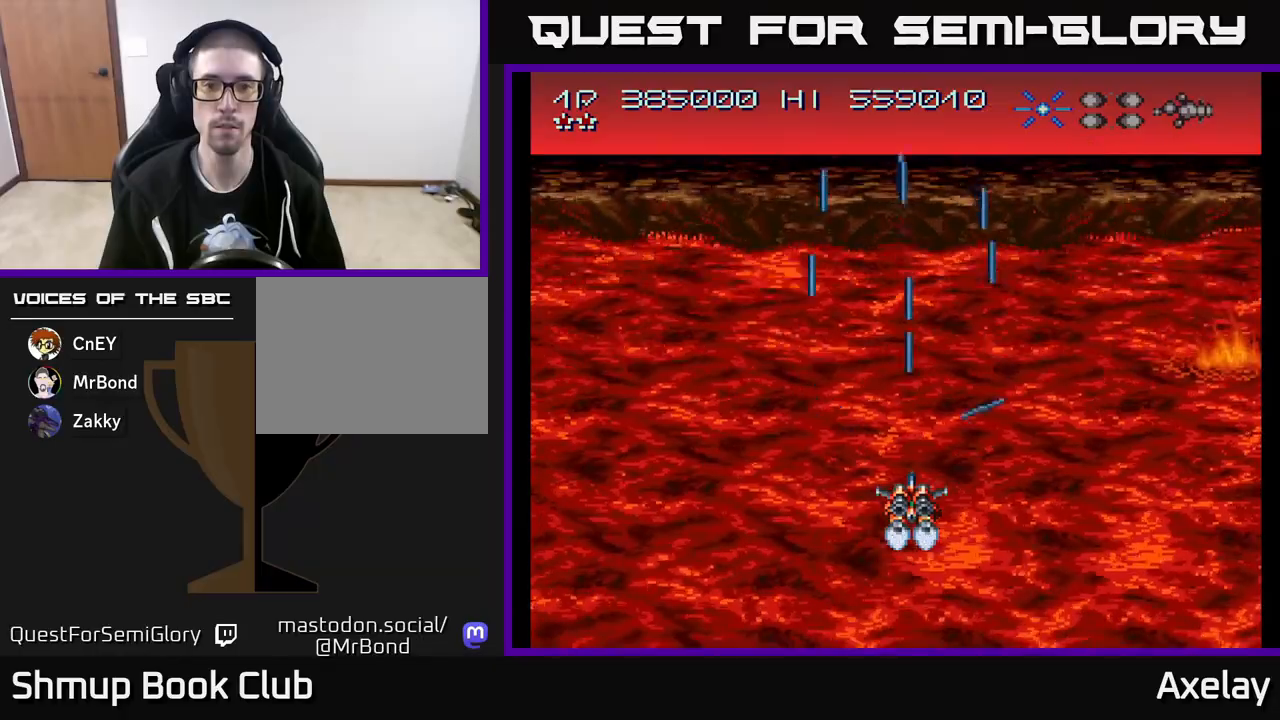
{"buttons": ["A"], "right_stick": "center", "events": []}
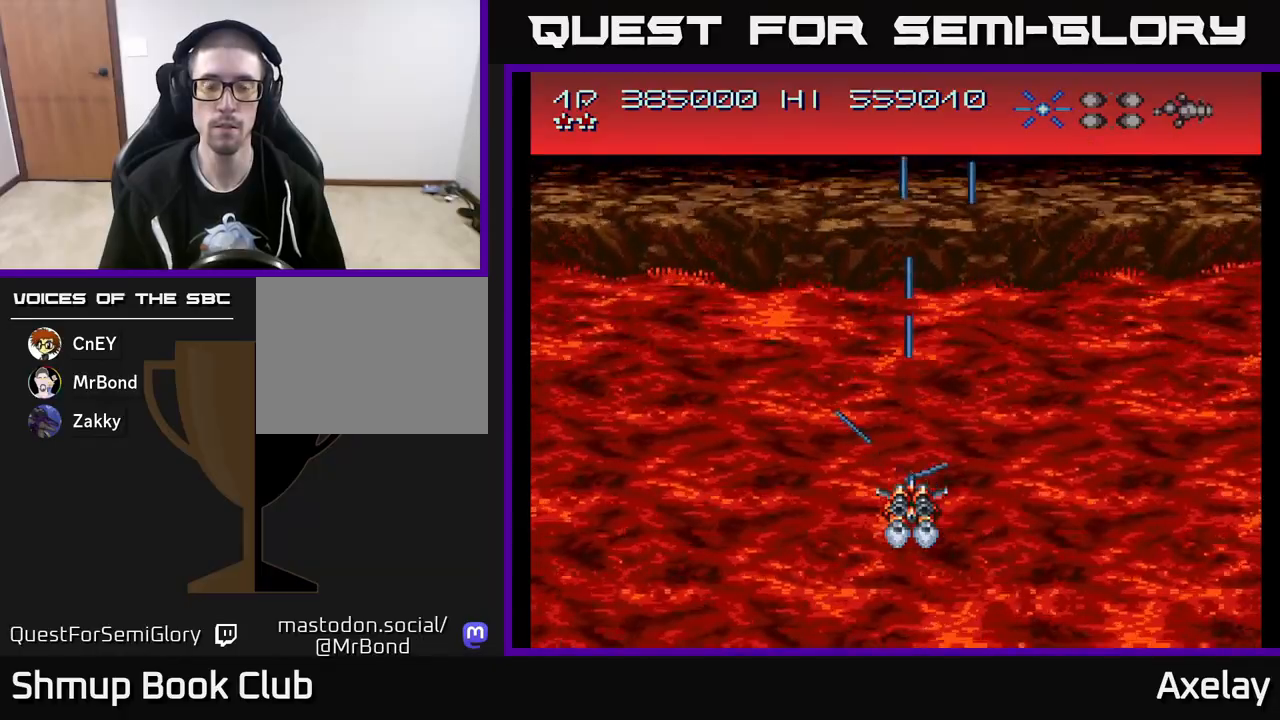
{"buttons": ["A"], "right_stick": "center", "events": [[33, "DPAD_UP", "down"], [200, "DPAD_UP", "up"]]}
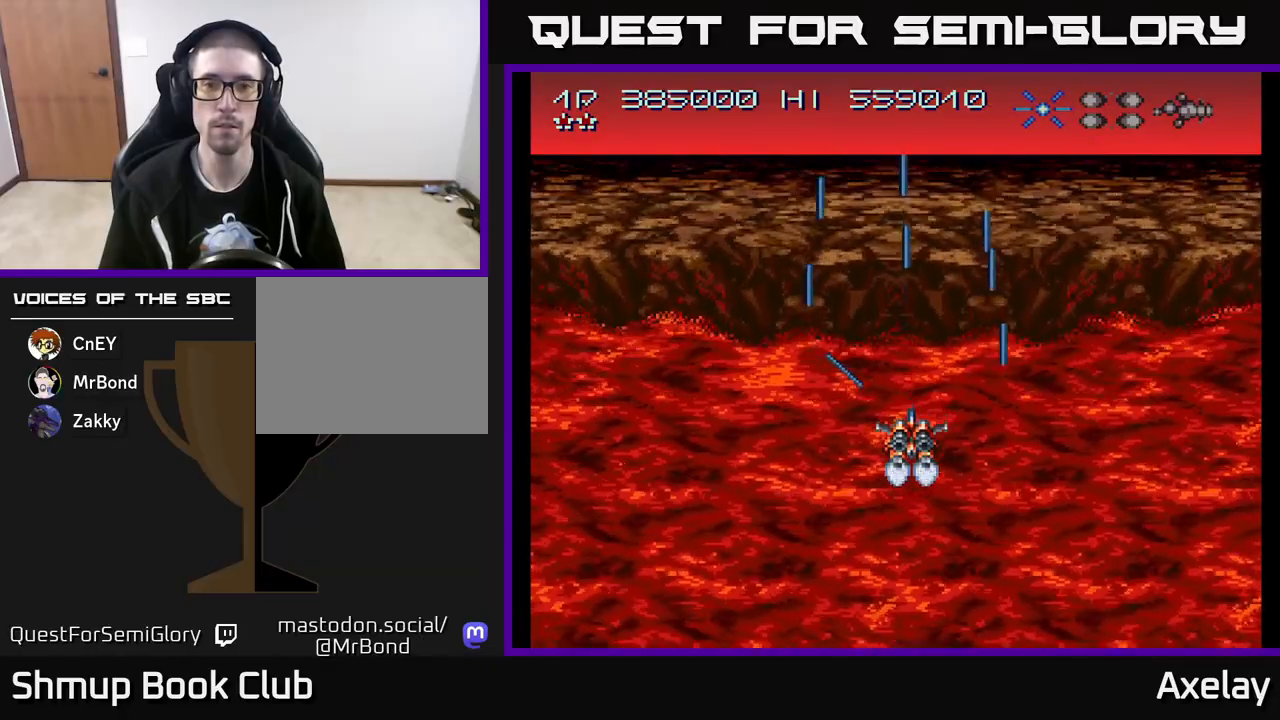
{"buttons": ["A", "DPAD_LEFT"], "right_stick": "center", "events": [[350, "DPAD_LEFT", "down"]]}
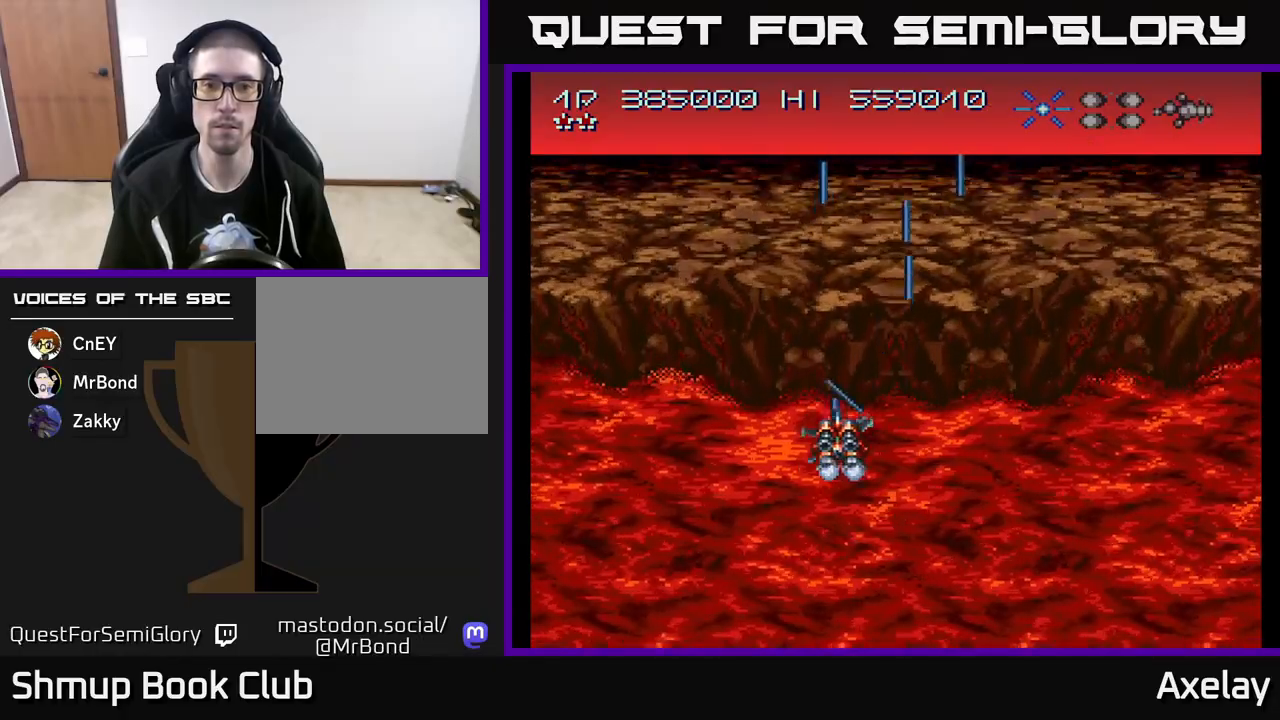
{"buttons": ["A", "DPAD_UP"], "right_stick": "center", "events": [[233, "DPAD_UP", "down"], [367, "DPAD_LEFT", "up"]]}
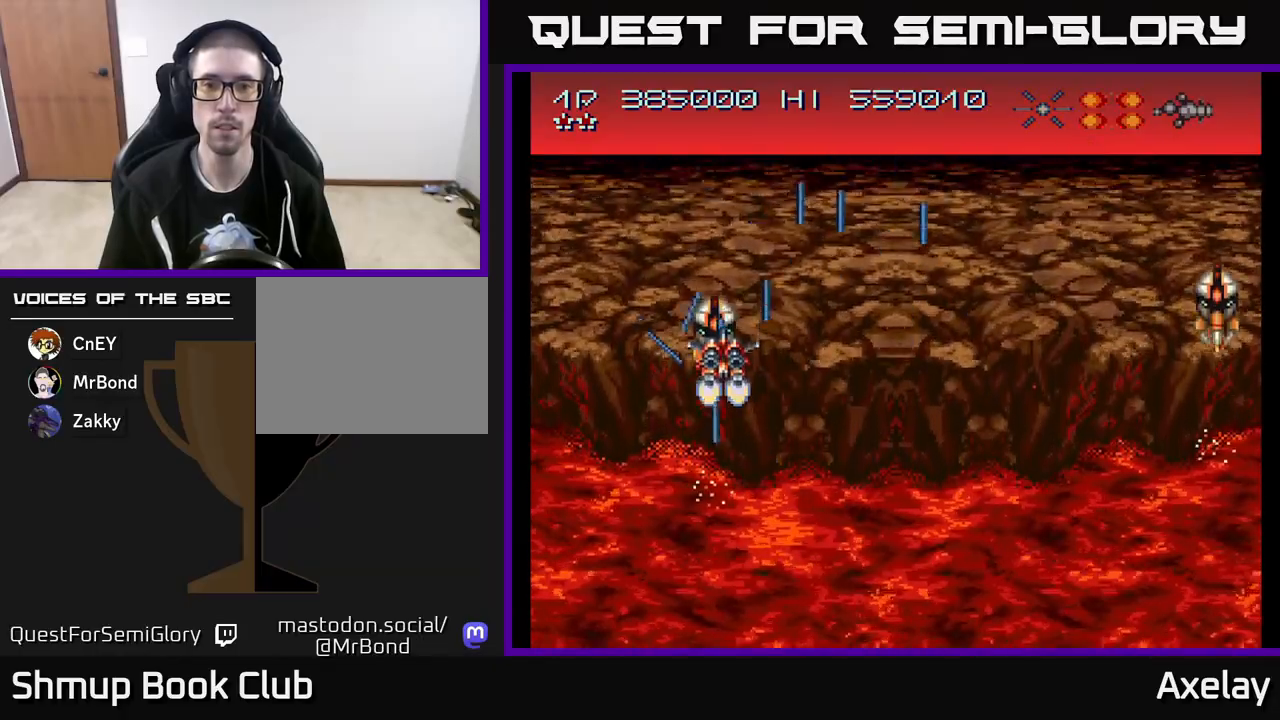
{"buttons": ["DPAD_UP"], "right_stick": "center", "events": [[17, "R2", "down"], [117, "R2", "up"], [233, "DPAD_UP", "up"], [283, "DPAD_RIGHT", "down"], [350, "A", "up"], [350, "DPAD_UP", "down"], [367, "DPAD_RIGHT", "up"]]}
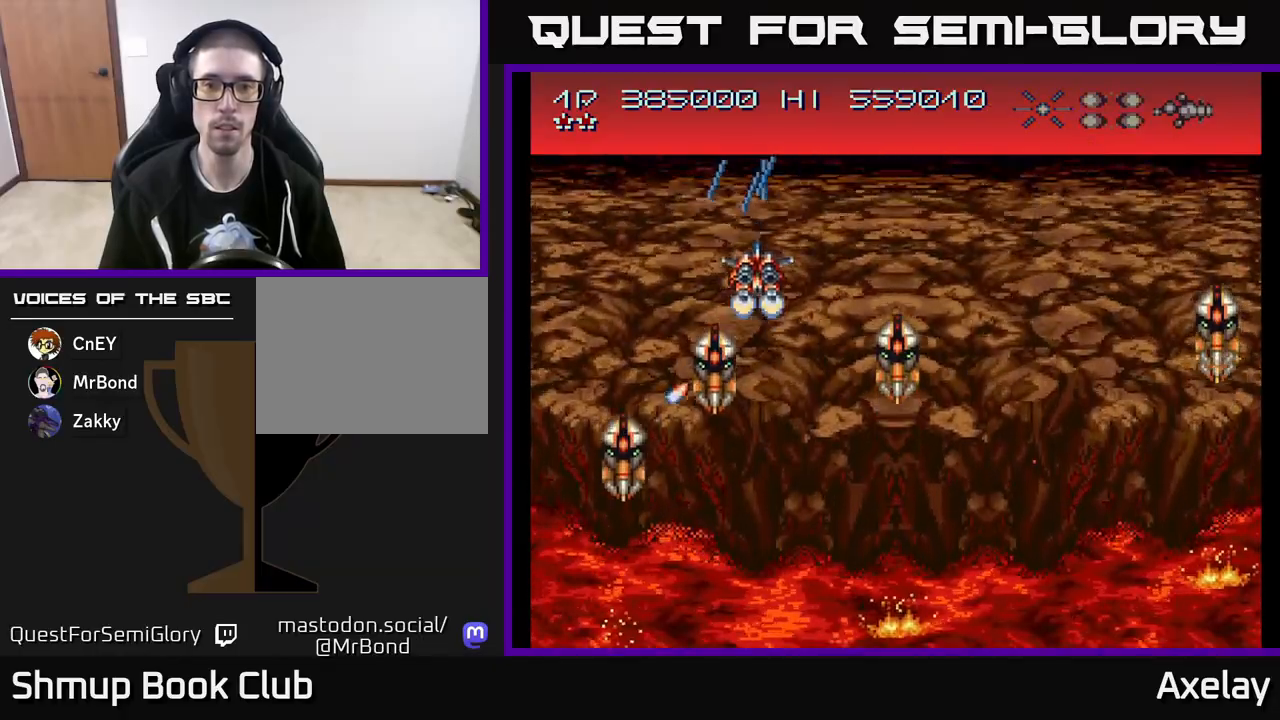
{"buttons": ["DPAD_LEFT"], "right_stick": "center", "events": [[133, "DPAD_UP", "up"], [150, "DPAD_RIGHT", "down"], [233, "DPAD_RIGHT", "up"], [317, "A", "down"], [417, "A", "up"], [433, "DPAD_LEFT", "down"]]}
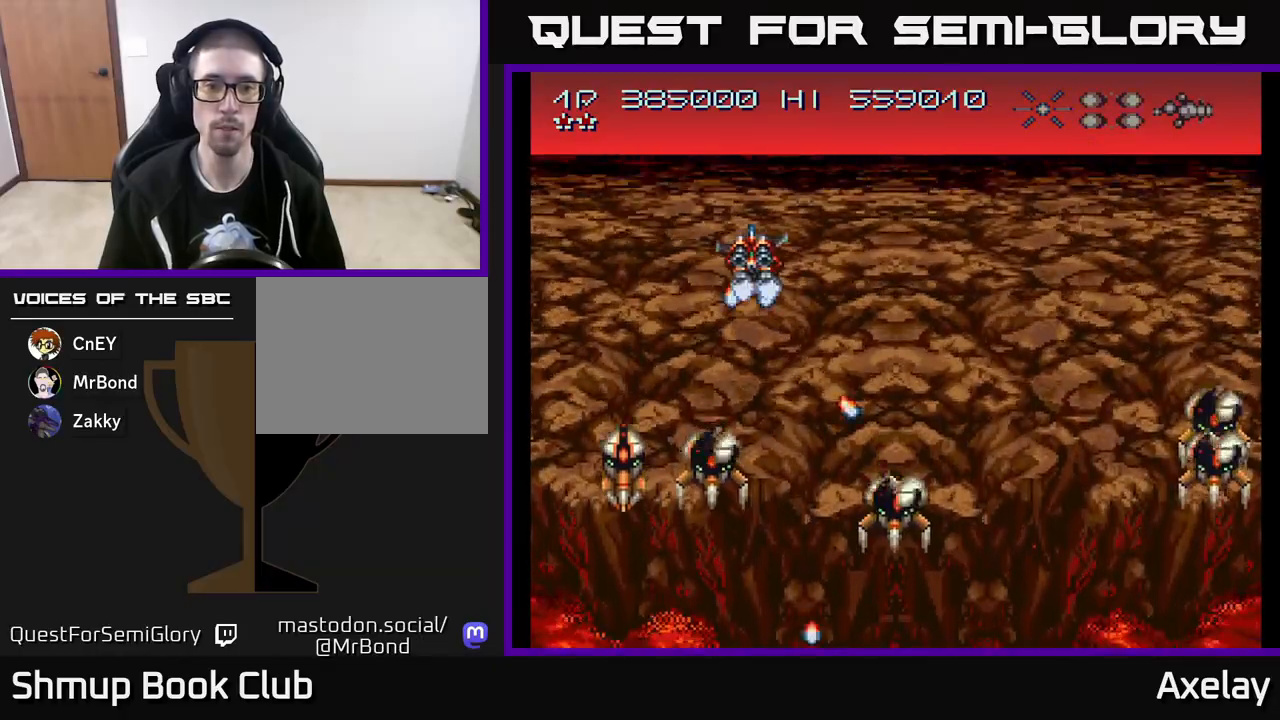
{"buttons": ["DPAD_RIGHT"], "right_stick": "center", "events": [[17, "A", "down"], [117, "A", "up"], [150, "DPAD_DOWN", "down"], [183, "A", "down"], [217, "DPAD_LEFT", "up"], [283, "DPAD_DOWN", "up"], [300, "A", "up"], [367, "A", "down"], [417, "DPAD_RIGHT", "down"], [450, "A", "up"]]}
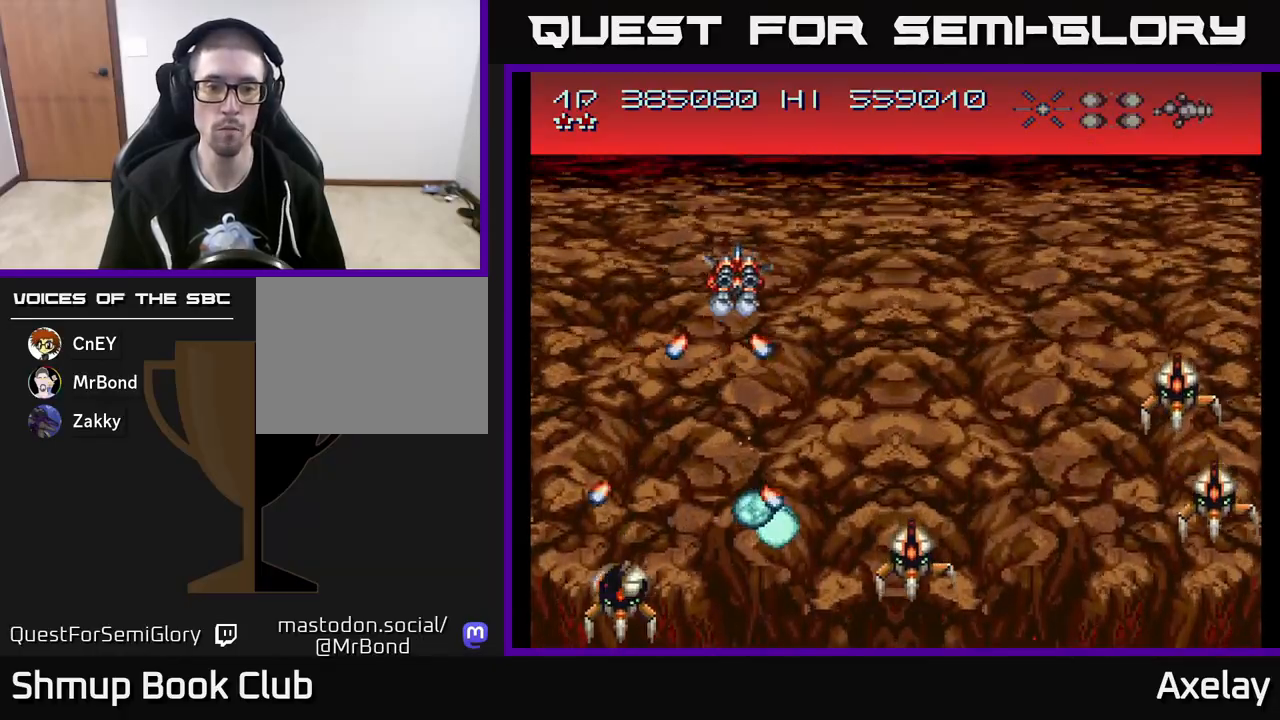
{"buttons": ["A", "DPAD_RIGHT"], "right_stick": "center", "events": [[33, "DPAD_RIGHT", "up"], [67, "A", "down"], [167, "A", "up"], [183, "DPAD_RIGHT", "down"], [267, "A", "down"], [333, "DPAD_UP", "down"], [400, "A", "up"], [400, "DPAD_UP", "up"], [450, "DPAD_UP", "down"], [483, "A", "down"], [483, "DPAD_UP", "up"]]}
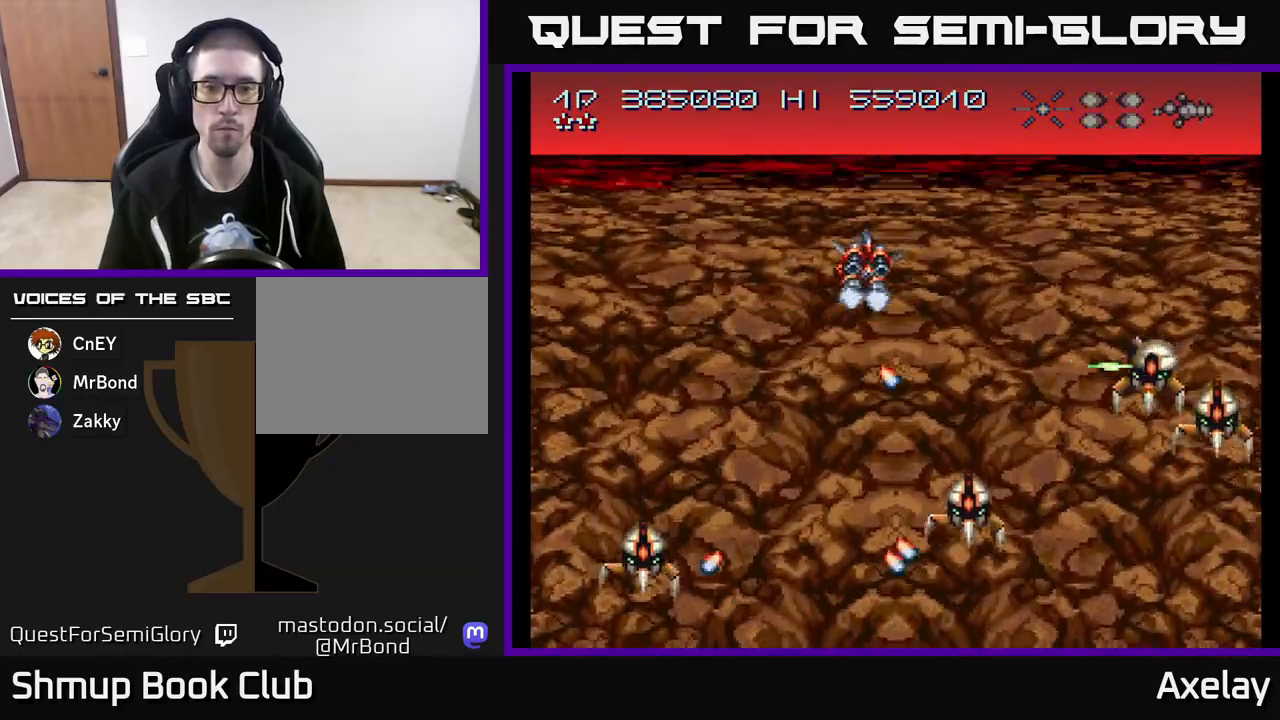
{"buttons": ["A", "DPAD_RIGHT"], "right_stick": "center", "events": [[83, "A", "up"], [100, "DPAD_RIGHT", "up"], [100, "DPAD_UP", "down"], [150, "DPAD_UP", "up"], [200, "A", "down"], [250, "DPAD_RIGHT", "down"], [283, "DPAD_RIGHT", "up"], [283, "DPAD_UP", "down"], [317, "A", "up"], [367, "DPAD_RIGHT", "down"], [450, "A", "down"], [483, "DPAD_UP", "up"]]}
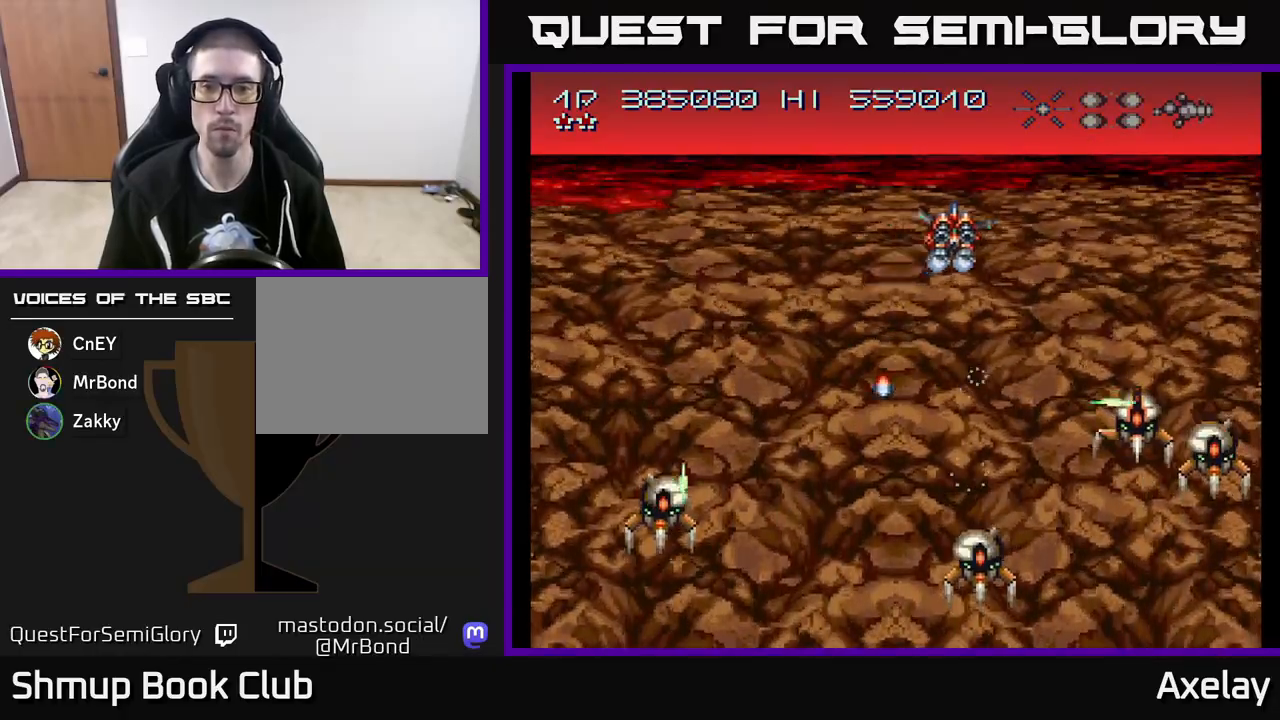
{"buttons": [], "right_stick": "center", "events": [[50, "A", "up"], [183, "A", "down"], [267, "DPAD_UP", "down"], [300, "A", "up"], [333, "DPAD_UP", "up"], [383, "A", "down"], [450, "DPAD_RIGHT", "up"], [483, "A", "up"]]}